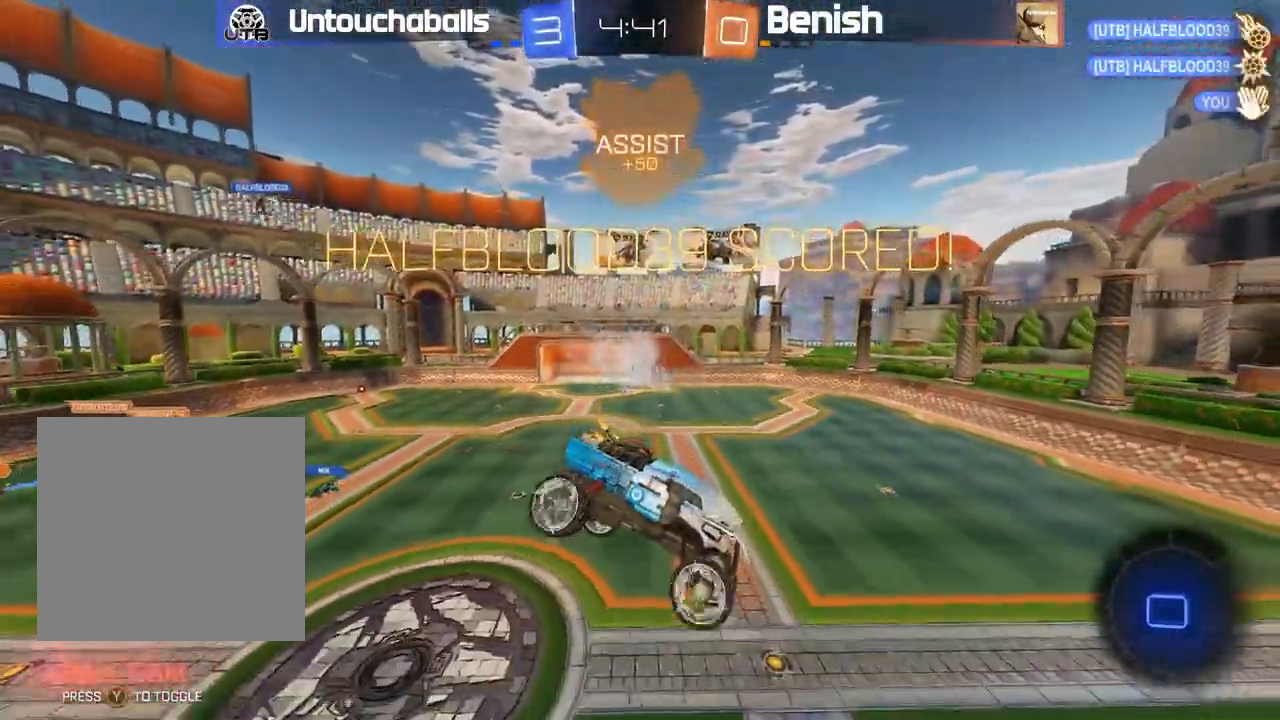
Gameplay with a controller (Xbox layout); each line is a JSON object with the inputs held at the frame after it (dt_ms = milliseconds from this image to that frame). "events" lists button and stick changes between this image and that frame as [ms after this image, input, new state], when the widget could be followed in between. Not read: right_stick.
{"dt_ms": 500, "buttons": ["R2"], "left_stick": "left", "events": [[33, "L1", "down"], [117, "L1", "up"], [167, "R2", "up"], [167, "left_stick", "left"], [300, "left_stick", "center"], [467, "R2", "down"], [467, "left_stick", "left"]]}
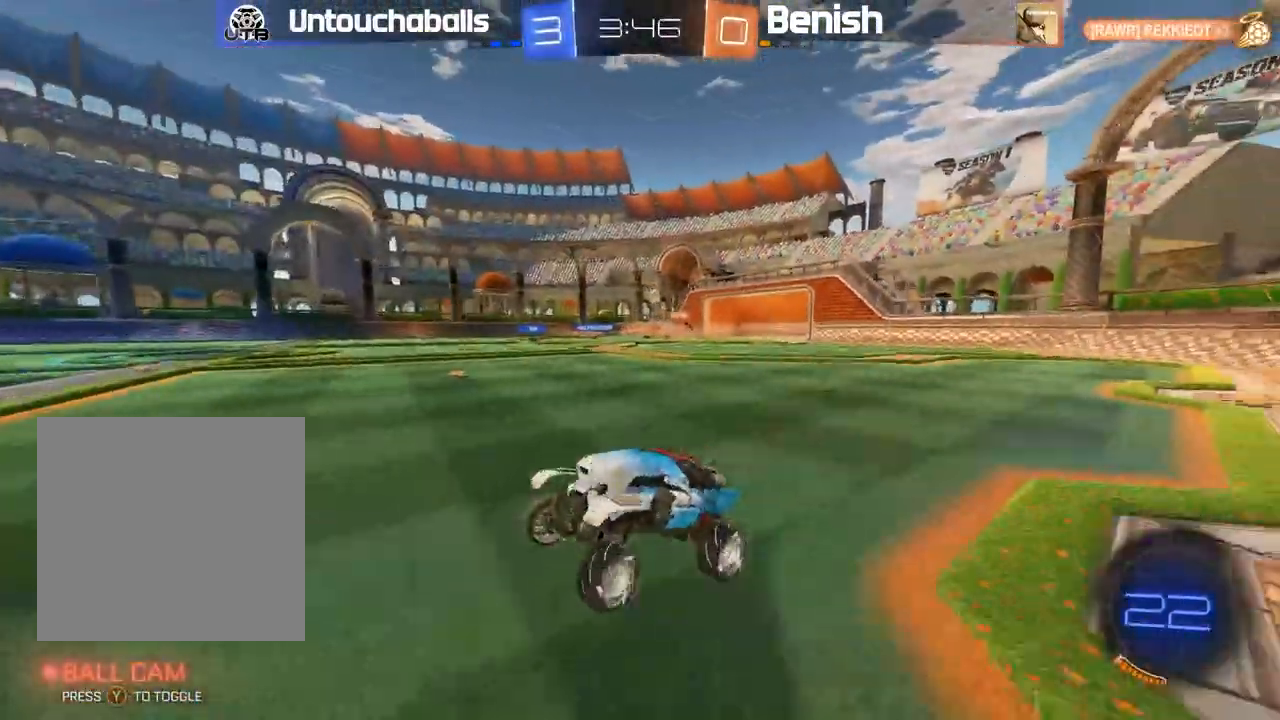
{"dt_ms": 1000, "buttons": ["B", "R2"], "left_stick": "right"}
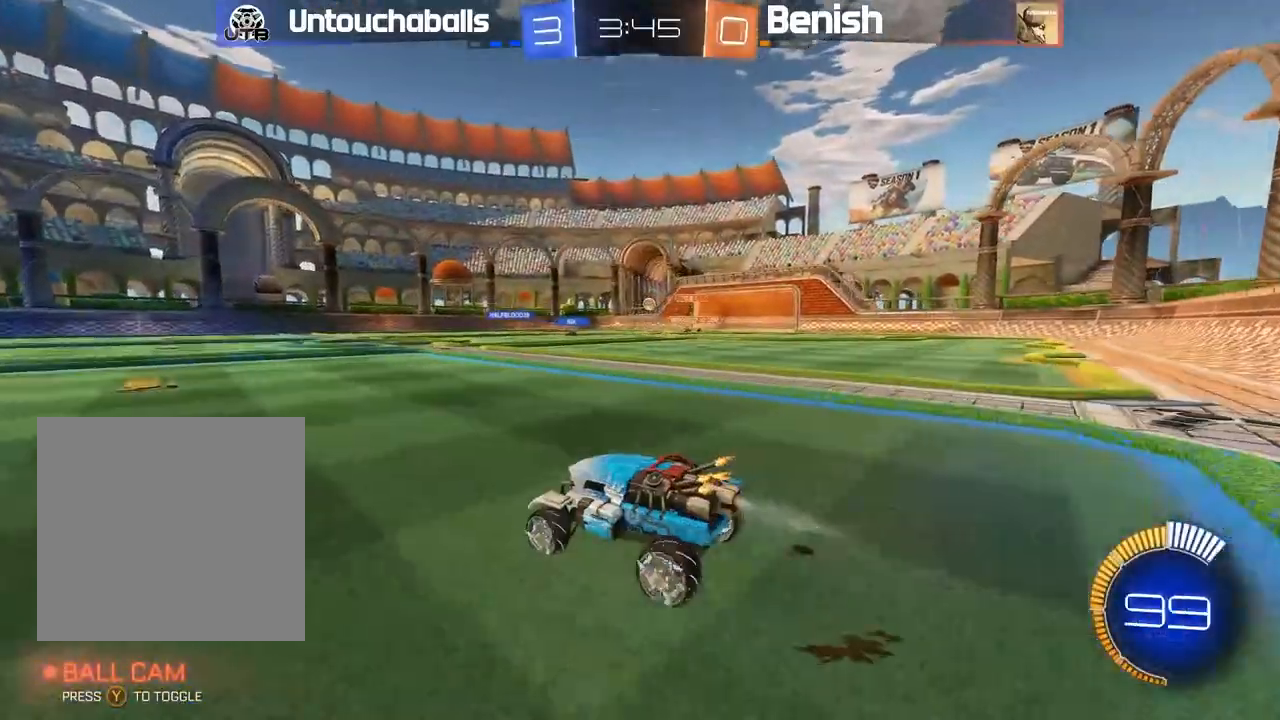
{"dt_ms": 500, "buttons": ["R2"], "left_stick": "center", "events": [[50, "left_stick", "center"], [283, "left_stick", "left"], [317, "B", "up"], [483, "left_stick", "center"]]}
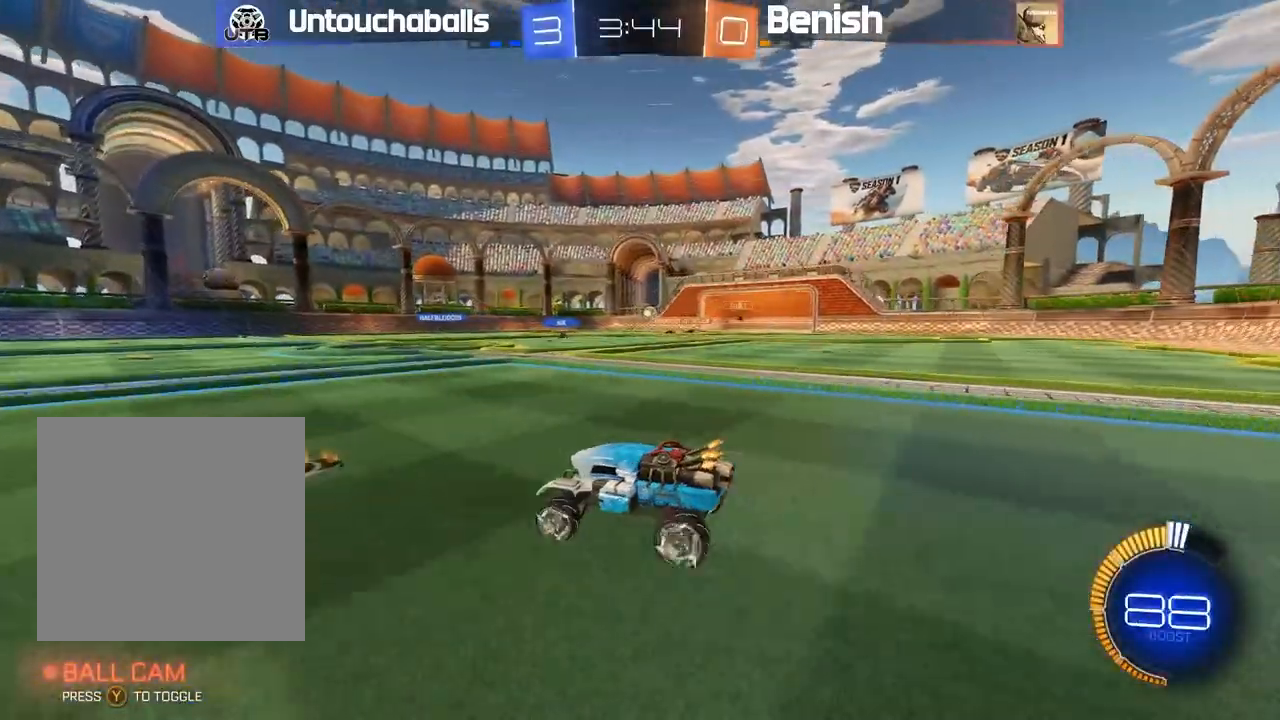
{"dt_ms": 1000, "buttons": [], "left_stick": "center"}
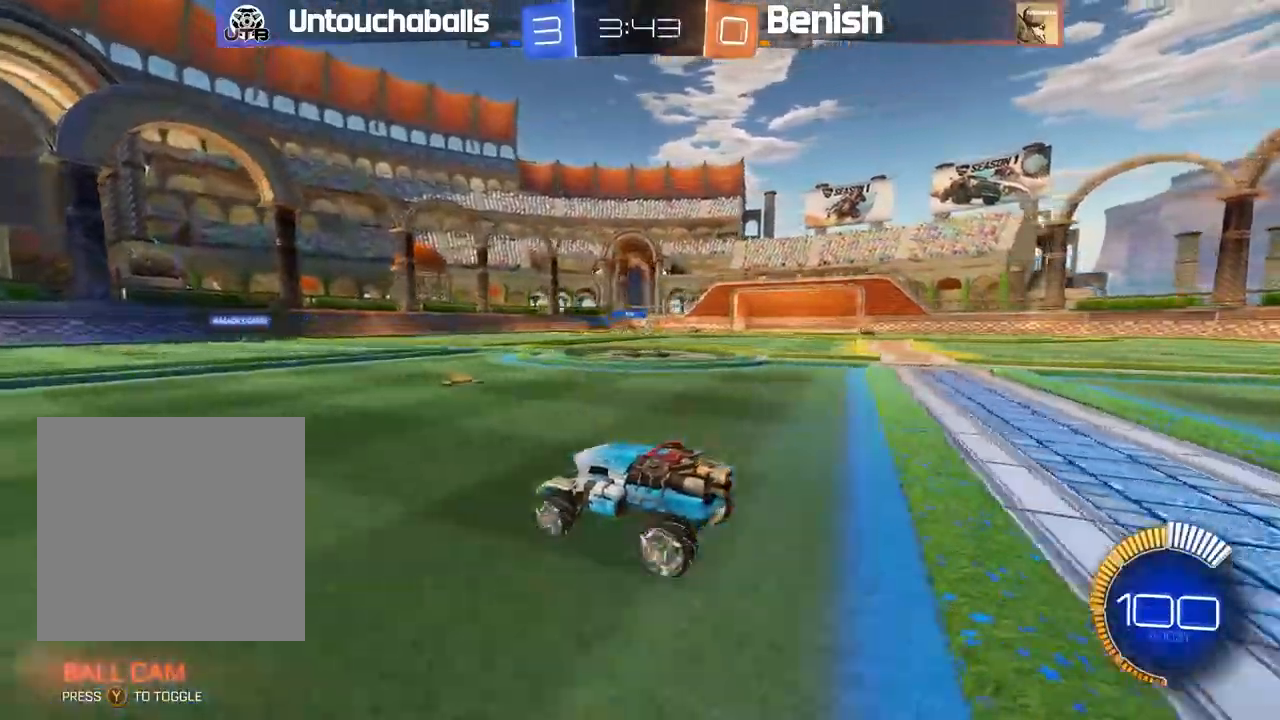
{"dt_ms": 500, "buttons": ["B", "R2"], "left_stick": "left", "events": [[17, "left_stick", "right"], [83, "R2", "down"], [333, "left_stick", "left"], [383, "B", "down"]]}
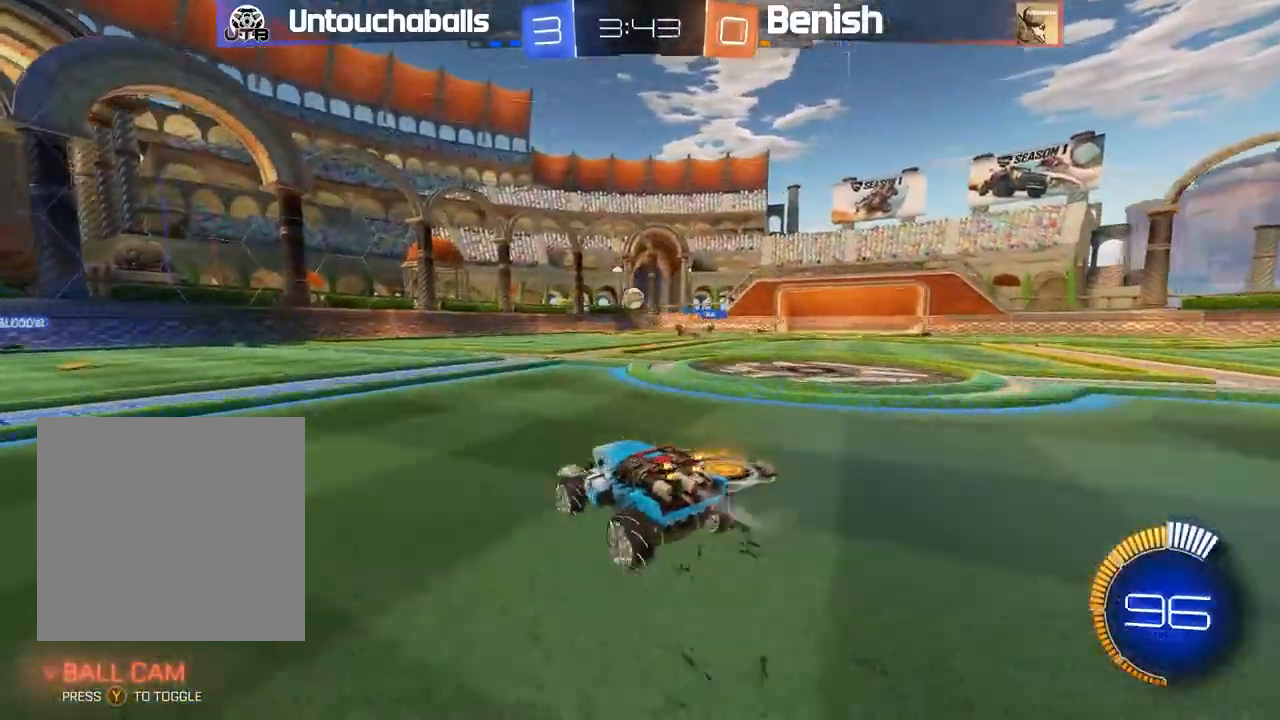
{"dt_ms": 500, "buttons": ["B", "R2"], "left_stick": "right", "events": [[117, "left_stick", "center"], [317, "left_stick", "right"], [367, "left_stick", "center"], [500, "left_stick", "right"]]}
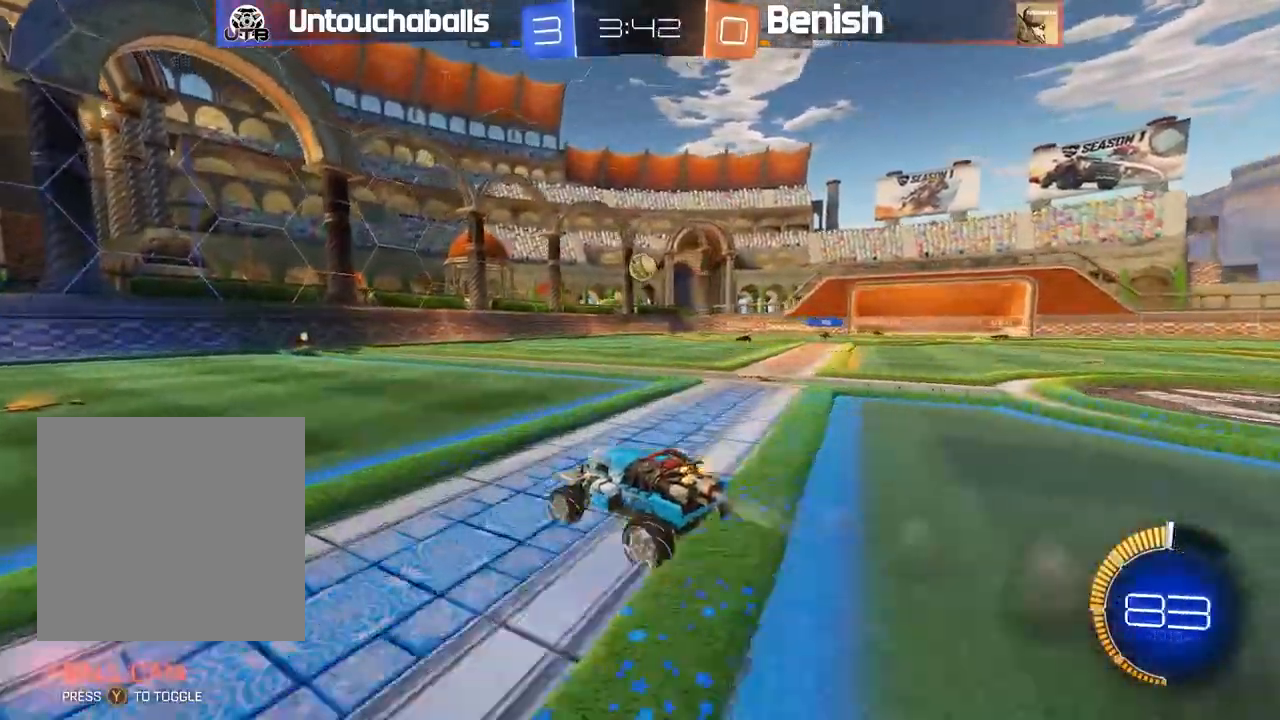
{"dt_ms": 500, "buttons": ["A", "R2"], "left_stick": "down-right", "events": [[83, "B", "up"], [100, "left_stick", "center"], [367, "A", "down"], [367, "left_stick", "down-right"]]}
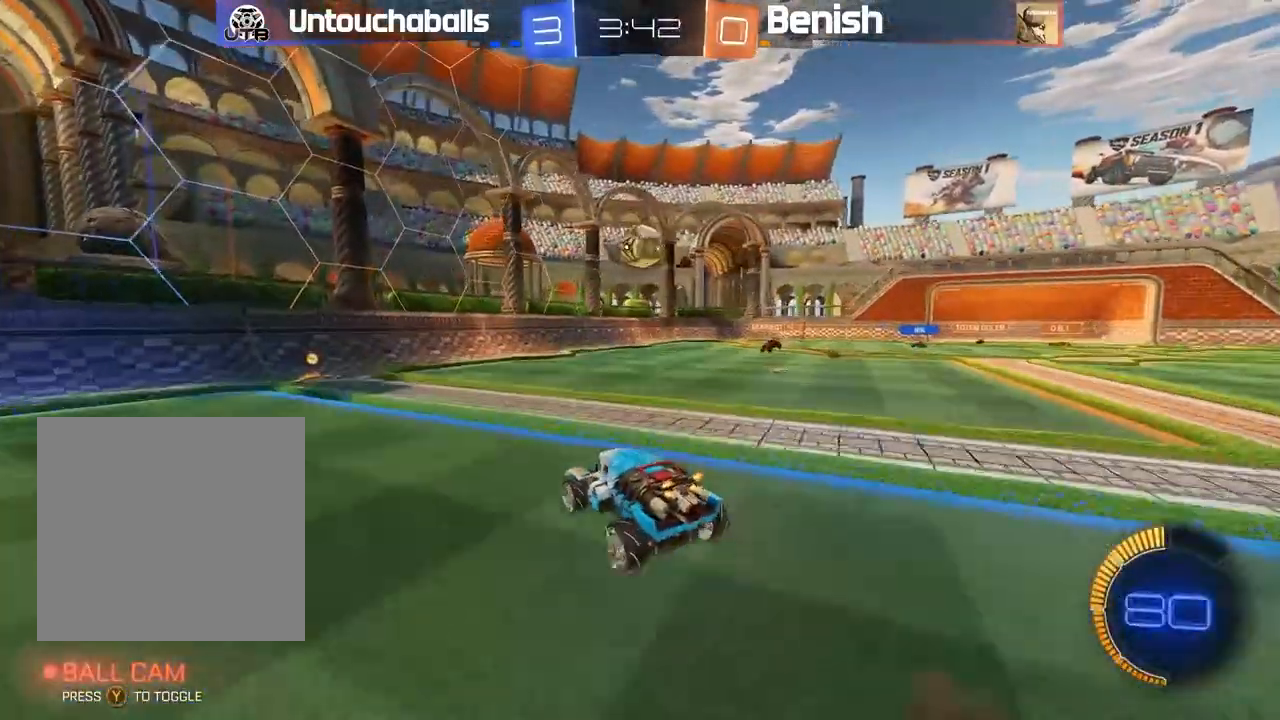
{"dt_ms": 500, "buttons": ["B", "R2"], "left_stick": "center"}
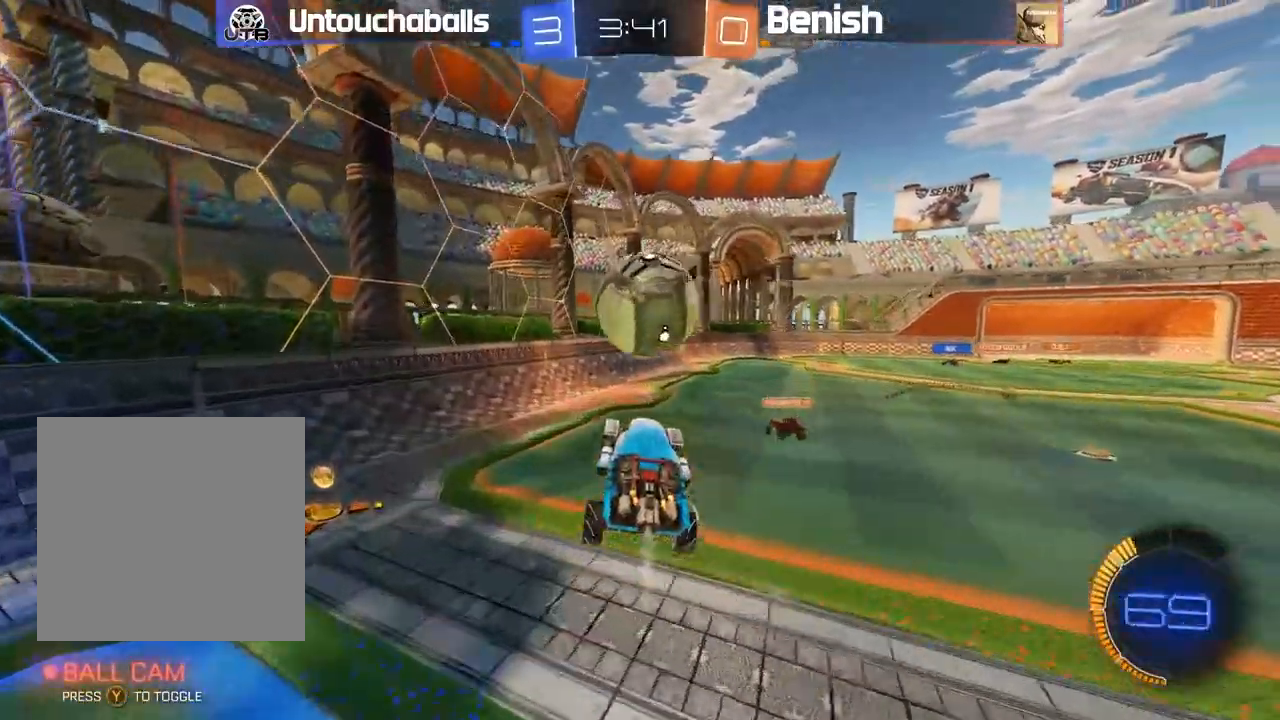
{"dt_ms": 500, "buttons": ["B", "R2"], "left_stick": "up-right", "events": [[17, "L1", "down"], [17, "left_stick", "up-right"], [133, "L1", "up"], [167, "B", "up"], [417, "L1", "down"], [500, "B", "down"], [500, "L1", "up"]]}